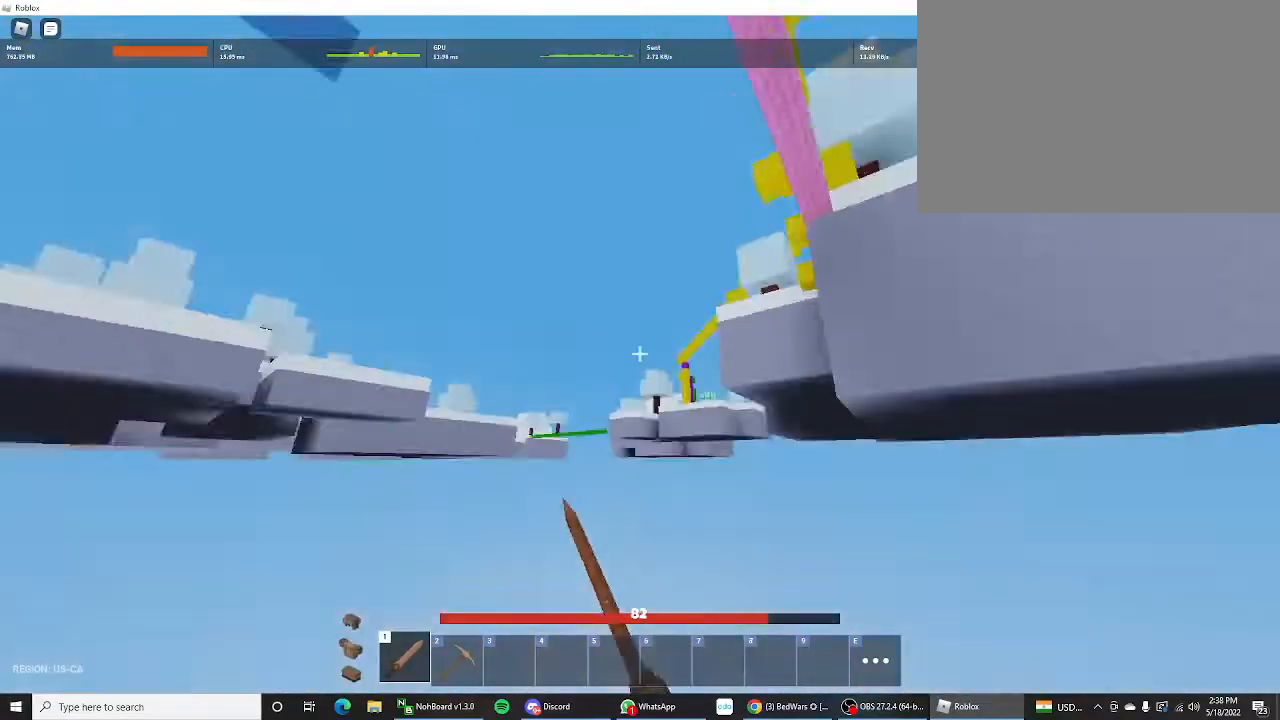
Gameplay with keyboard and mouse; each line is a JSON object with the keys held at the frame after it. "events" lists presses ("down") and releases ("up") of "1", "2", "3", "4", "5", "a", "alt", "c", "caps_lock", "ctrl", "d", "e", "f", "g", "q", "r", "s", "shift", "space", "t", "tab", "v", "w", "x" and "z" between this image and that frame as [ms after this image, input, new state], when the widget could be followed in between. No other keys are recorded. "mouse_move" is the direction in which the mouse moves at that frame (one of eight, or "still"), when it could be read. Not read: mouse_wheel.
{"keys": [], "mouse_move": "still", "events": [[67, "shift", "up"], [133, "w", "up"]]}
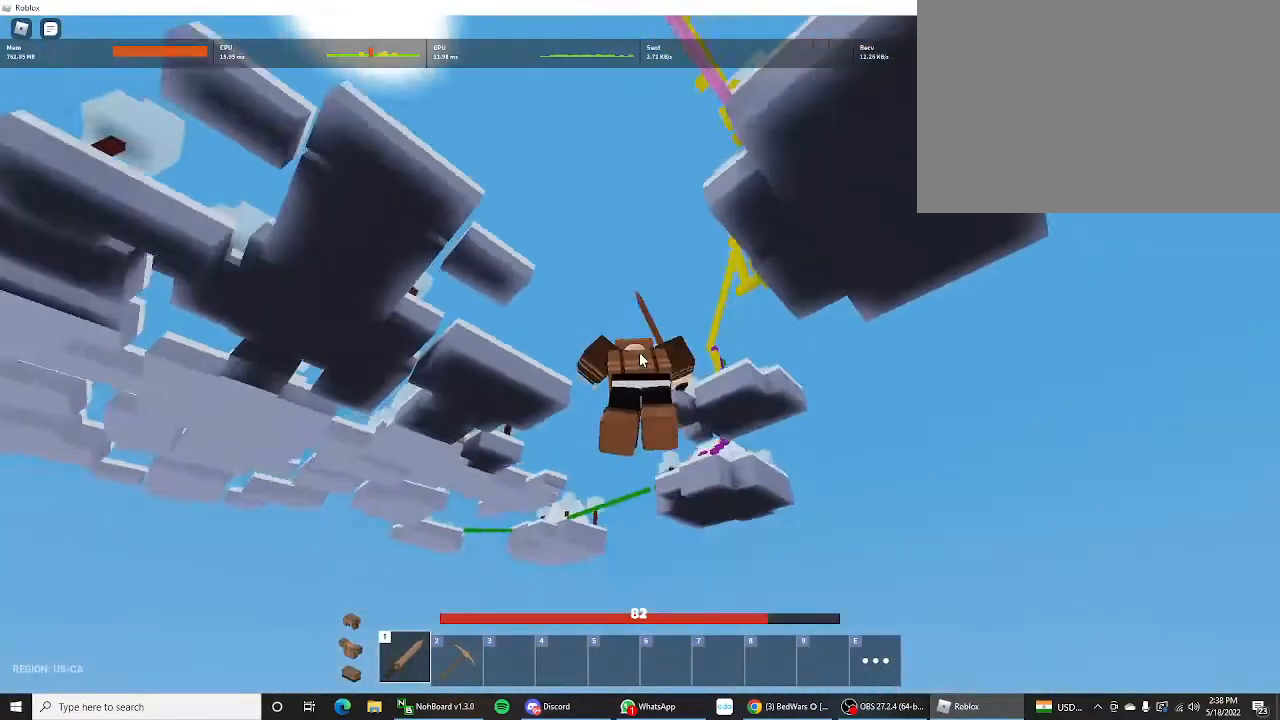
{"keys": [], "mouse_move": "still", "events": []}
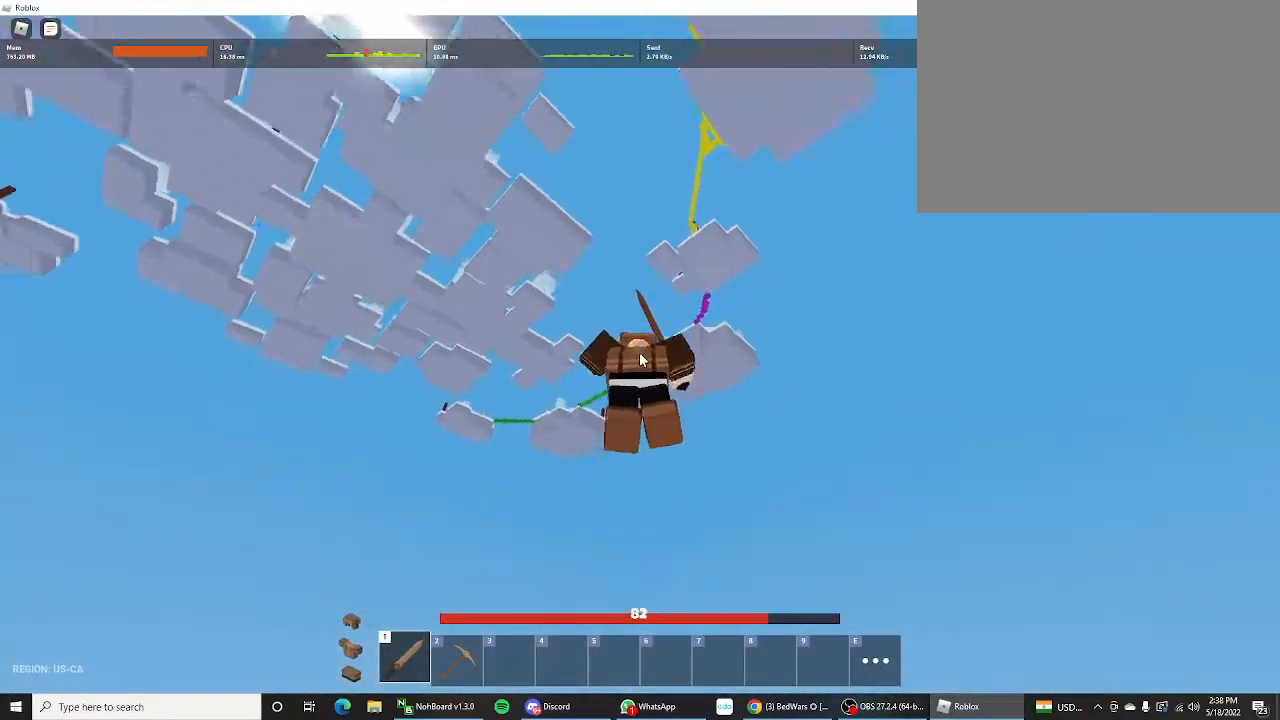
{"keys": [], "mouse_move": "left", "events": []}
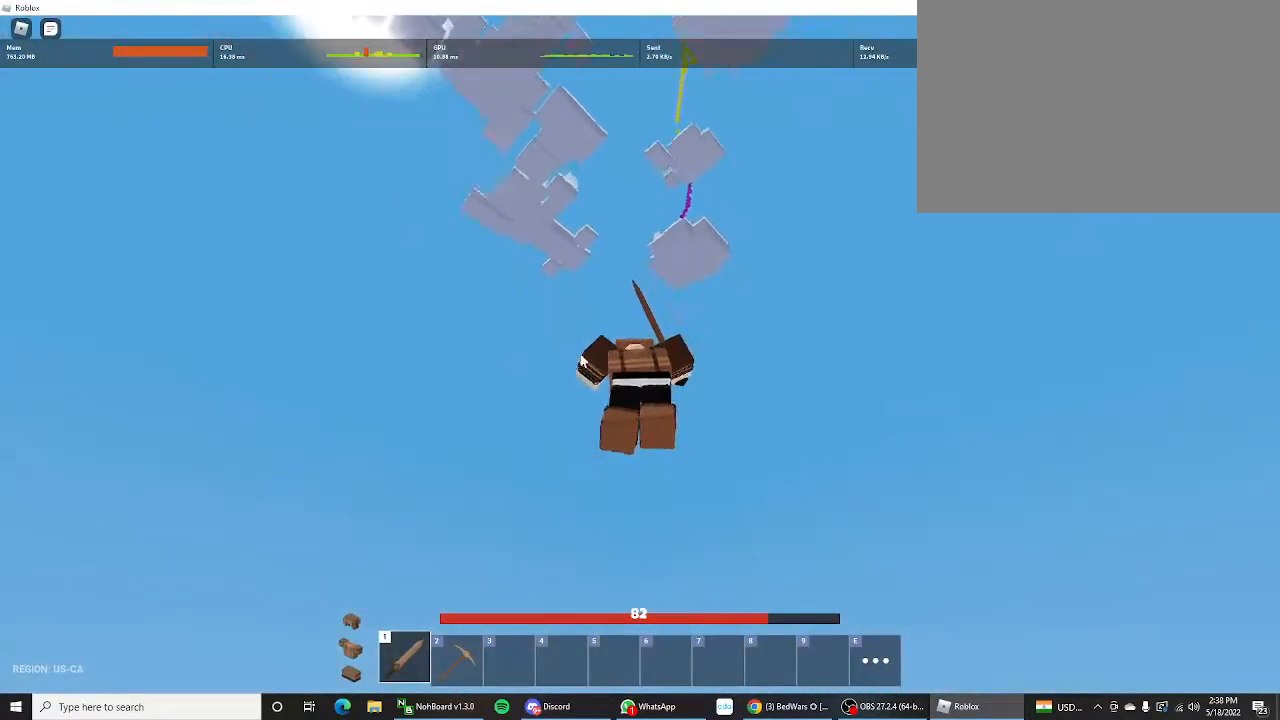
{"keys": [], "mouse_move": "down-left", "events": []}
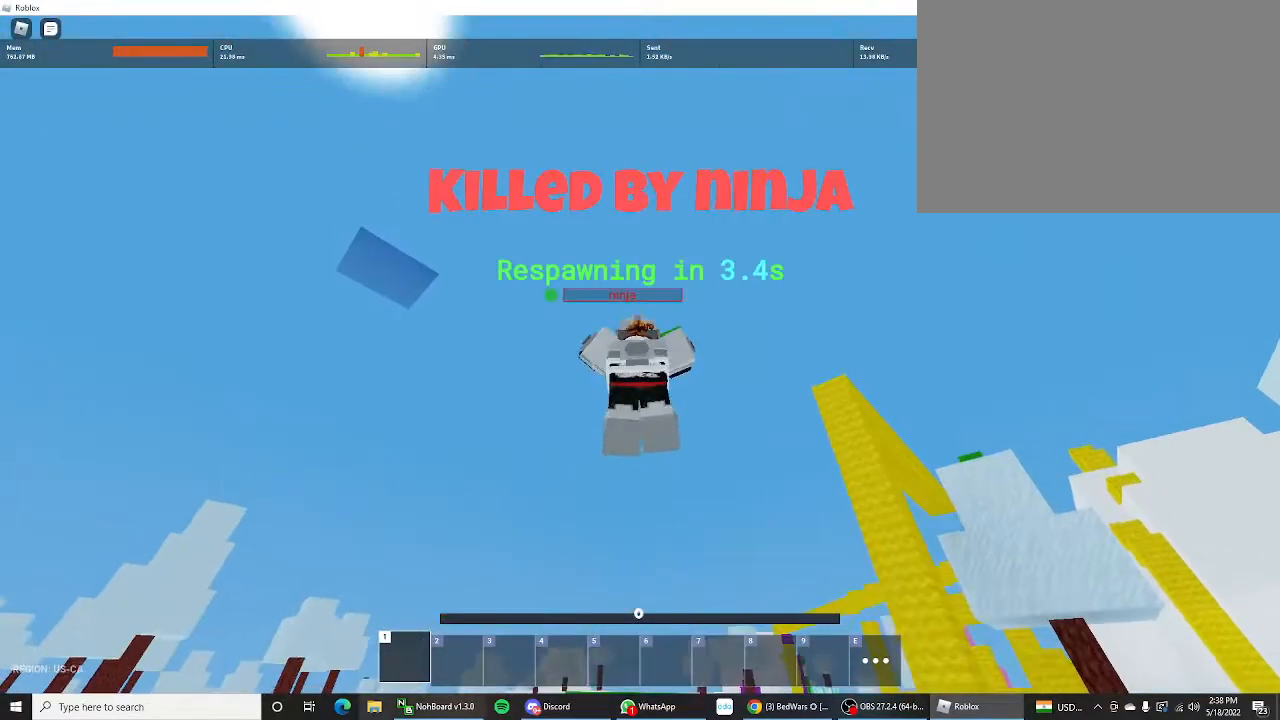
{"keys": [], "mouse_move": "down-left", "events": []}
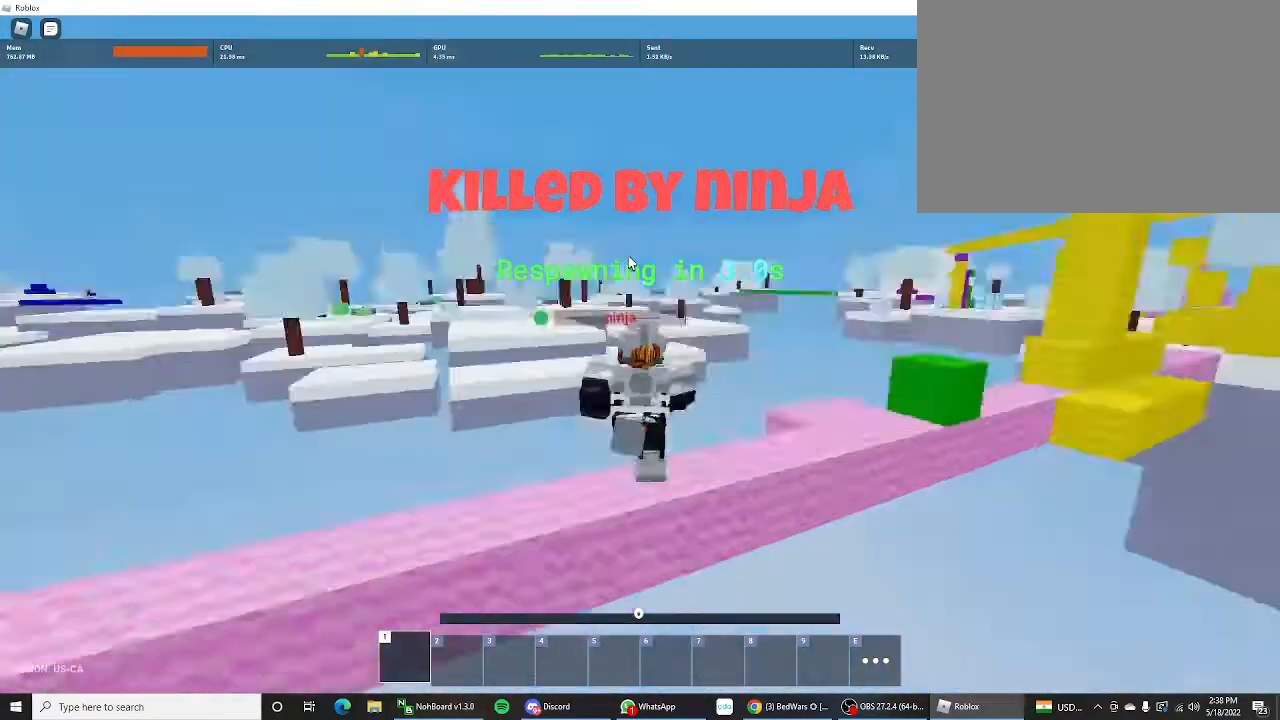
{"keys": [], "mouse_move": "still", "events": []}
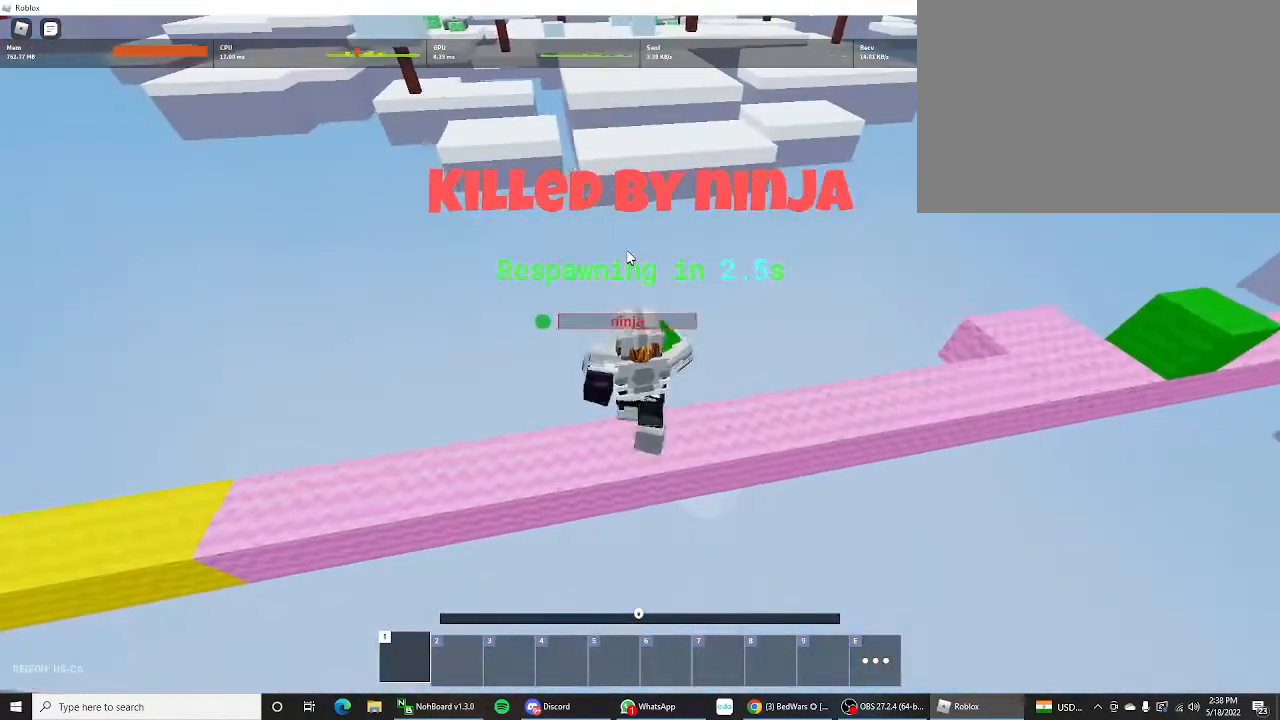
{"keys": [], "mouse_move": "still", "events": []}
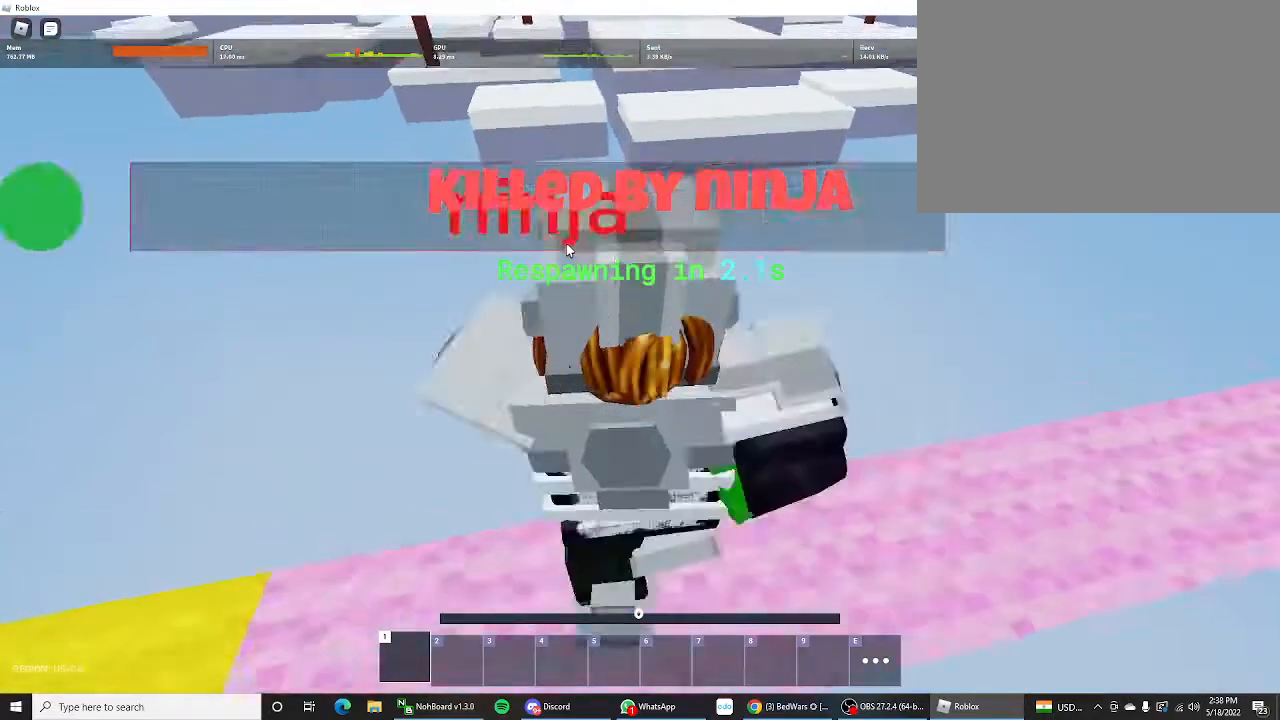
{"keys": [], "mouse_move": "still", "events": []}
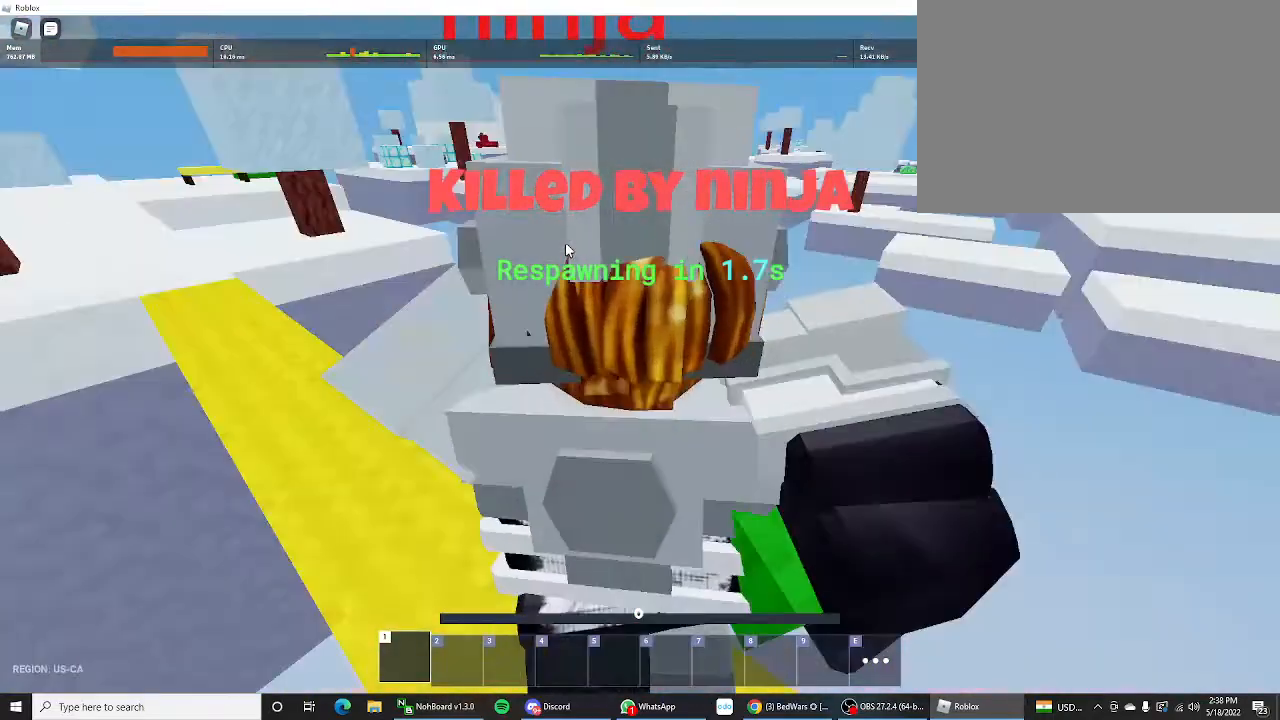
{"keys": [], "mouse_move": "still", "events": []}
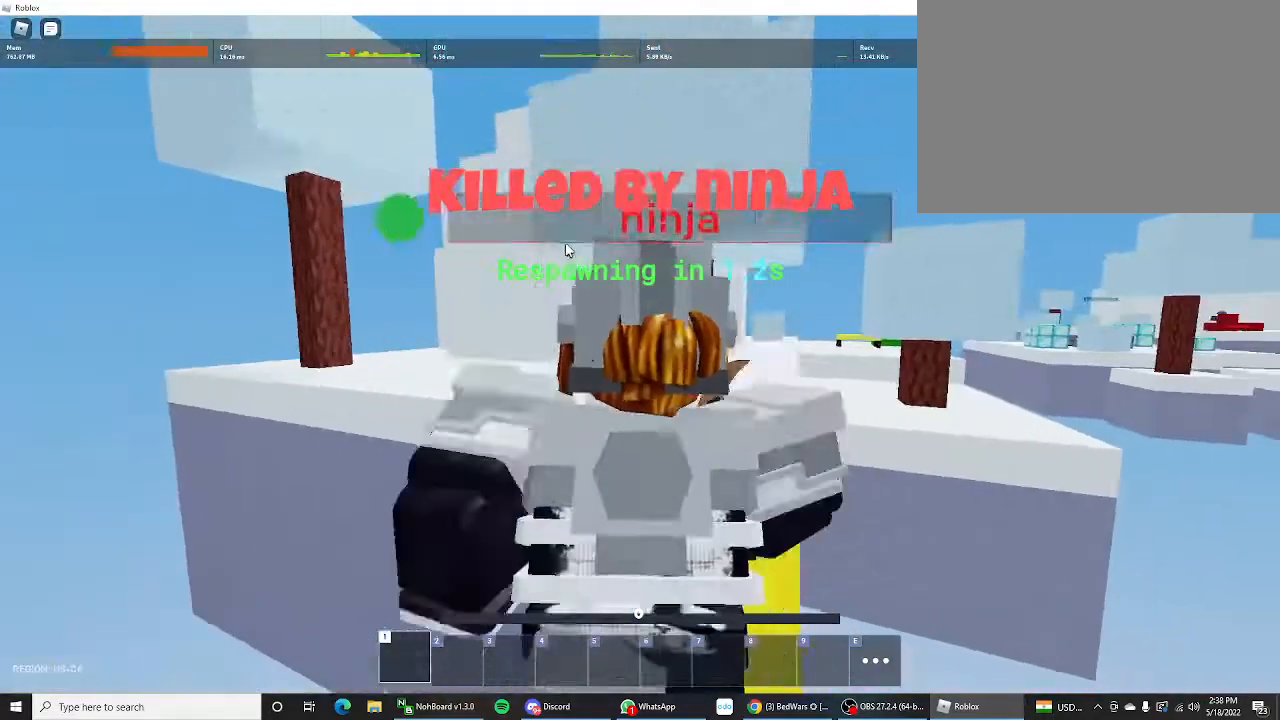
{"keys": [], "mouse_move": "down-right", "events": []}
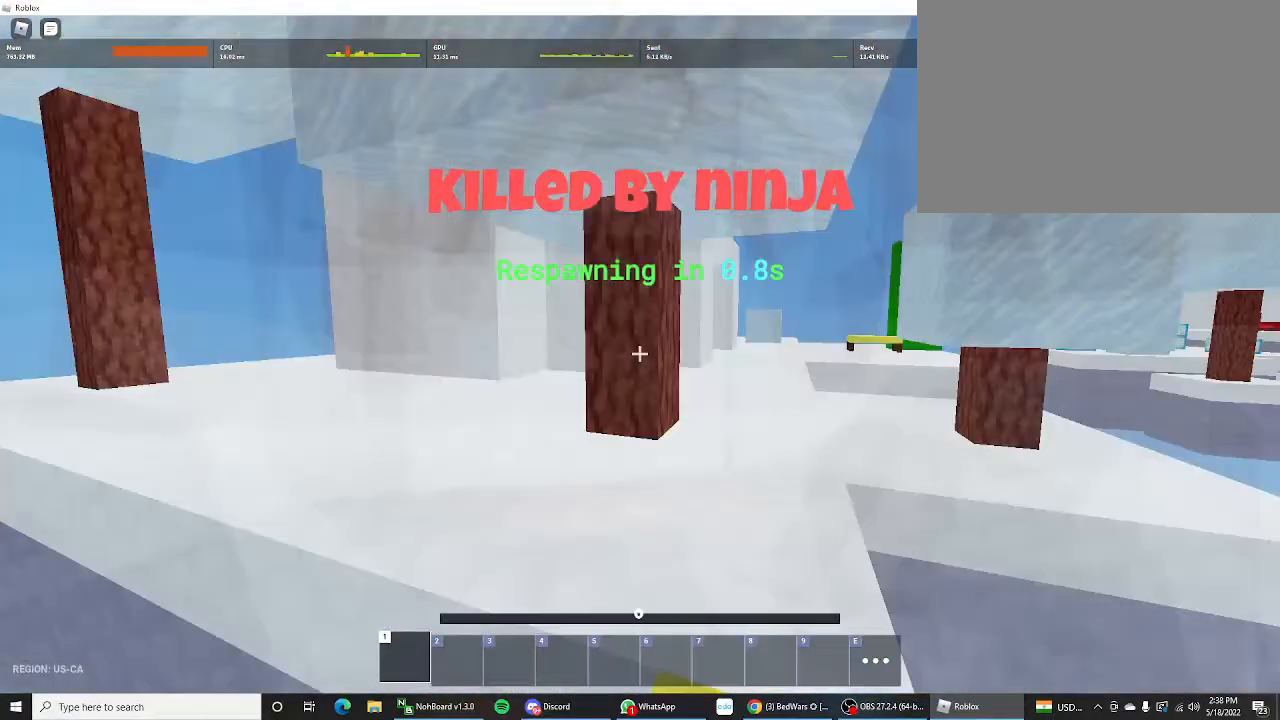
{"keys": [], "mouse_move": "left", "events": []}
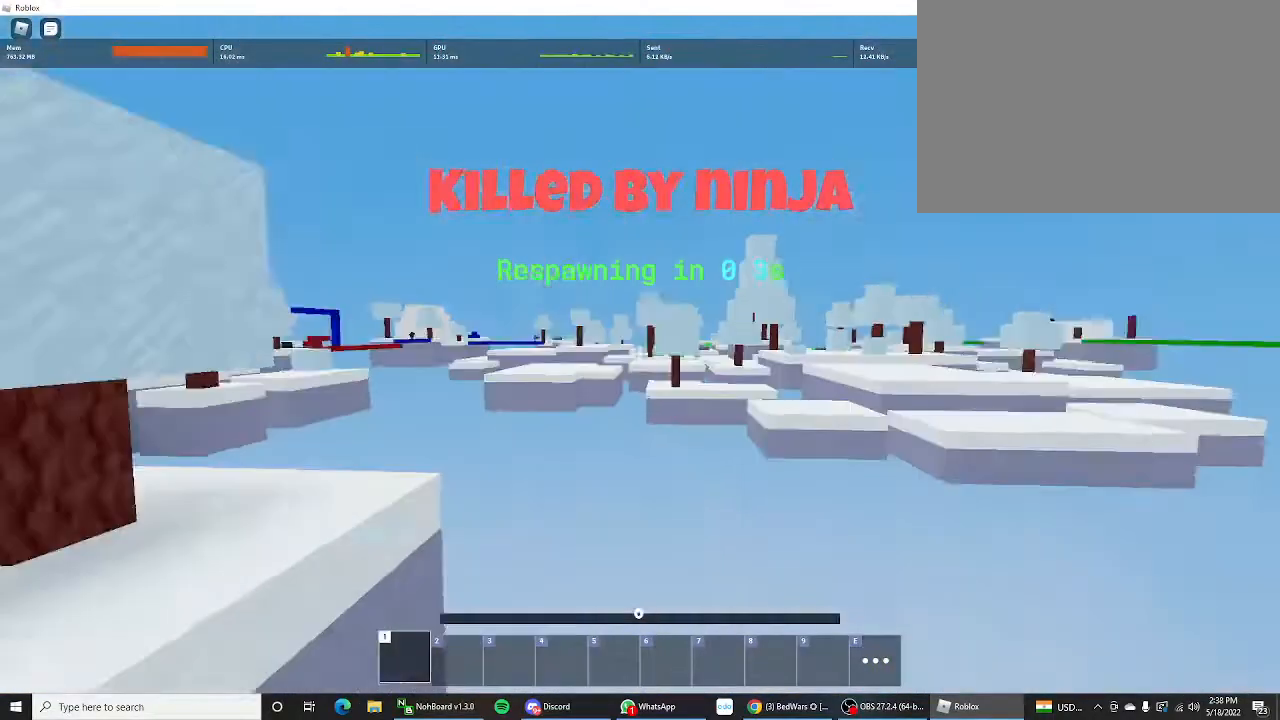
{"keys": [], "mouse_move": "still", "events": []}
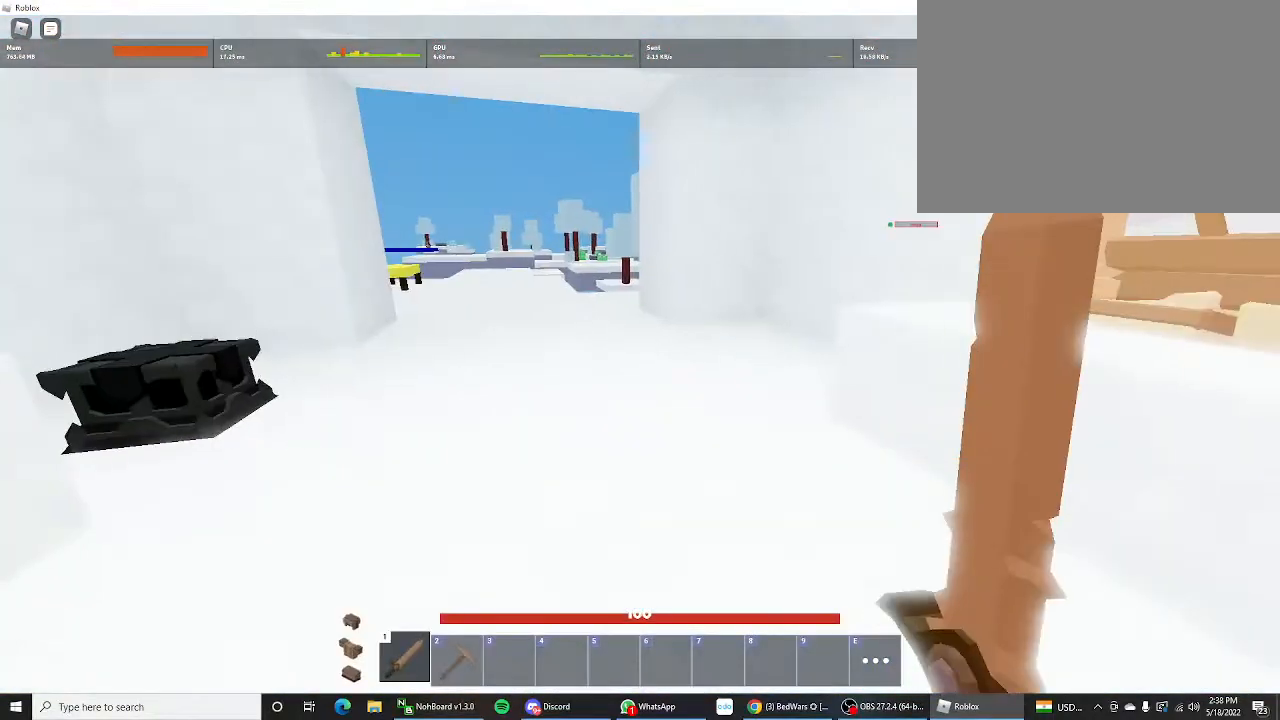
{"keys": ["d", "shift", "w"], "mouse_move": "still", "events": [[67, "shift", "down"], [67, "w", "down"], [300, "d", "down"]]}
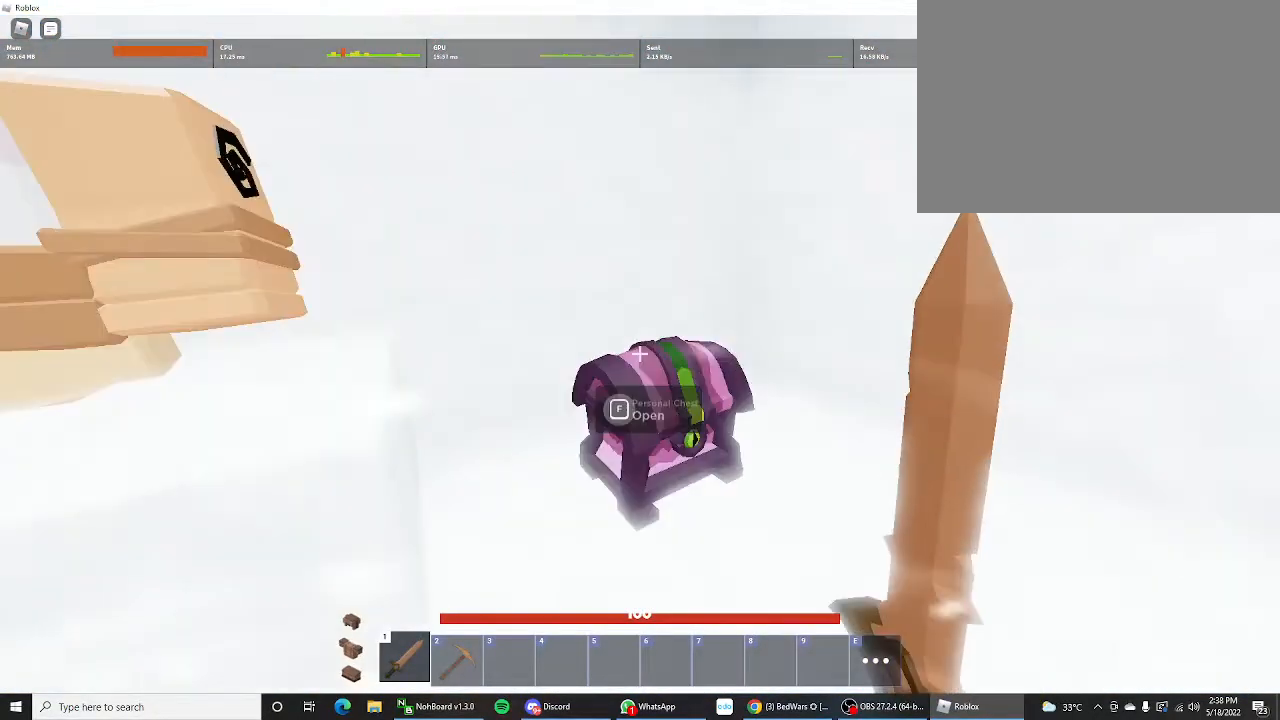
{"keys": ["d", "shift"], "mouse_move": "still", "events": [[233, "w", "up"]]}
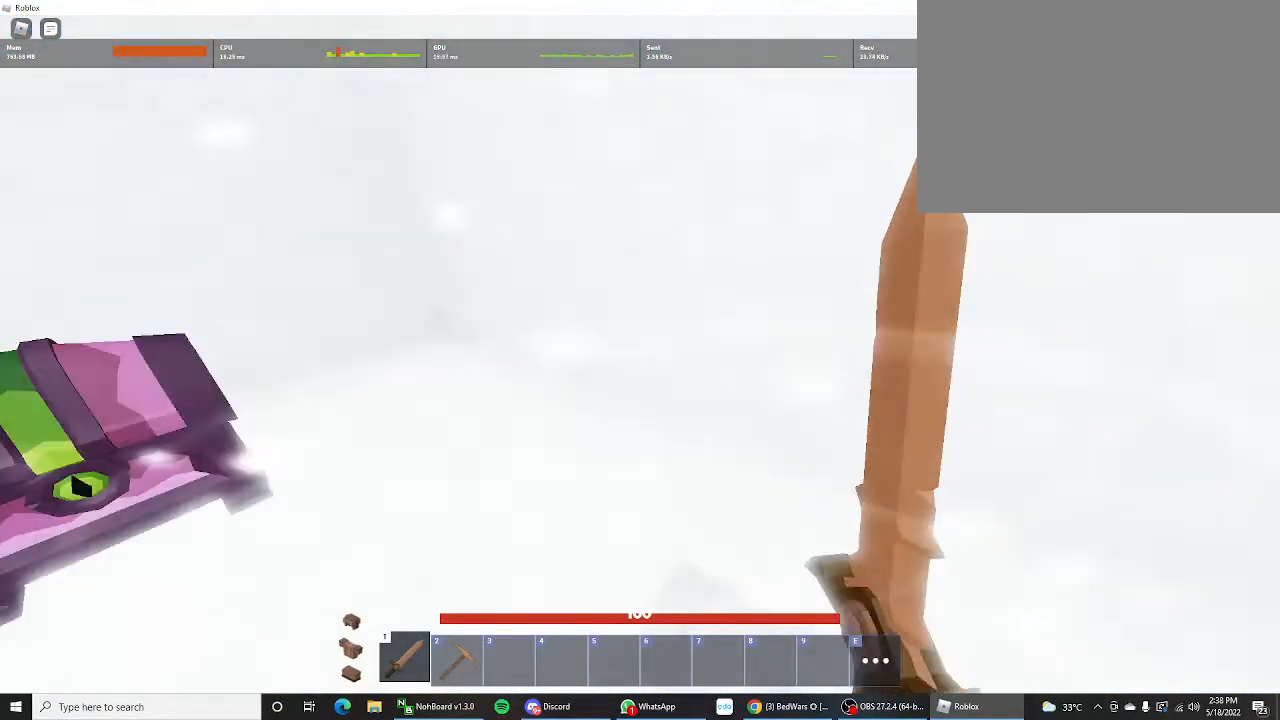
{"keys": ["shift"], "mouse_move": "still", "events": [[100, "d", "up"], [100, "w", "down"], [467, "w", "up"]]}
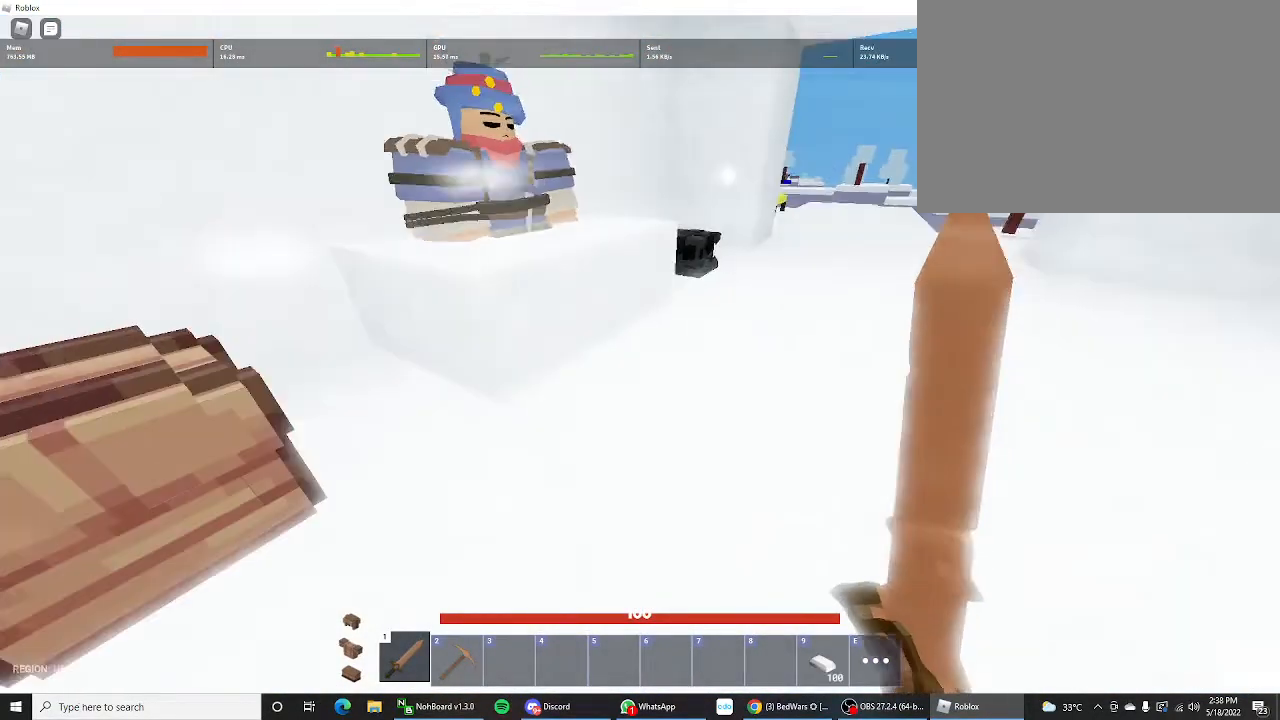
{"keys": ["f", "shift"], "mouse_move": "still", "events": [[133, "w", "down"], [467, "f", "down"], [467, "w", "up"]]}
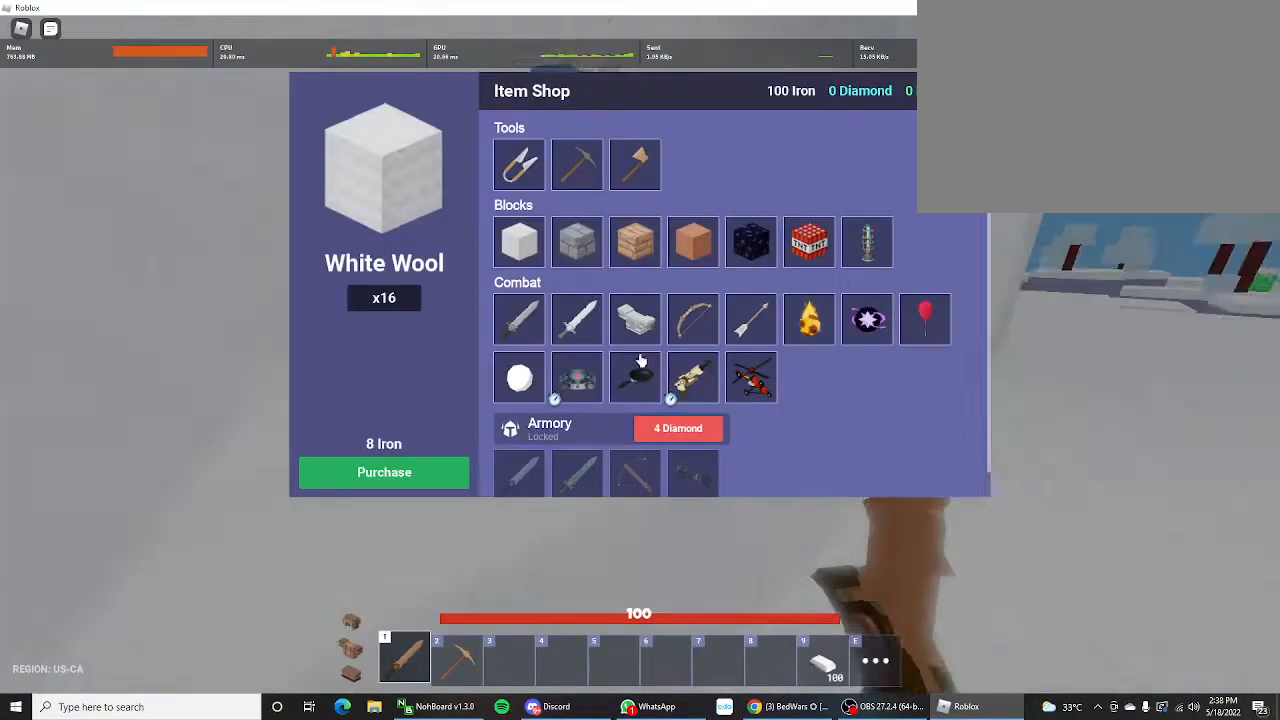
{"keys": [], "mouse_move": "up-left", "events": [[100, "f", "up"], [100, "shift", "up"]]}
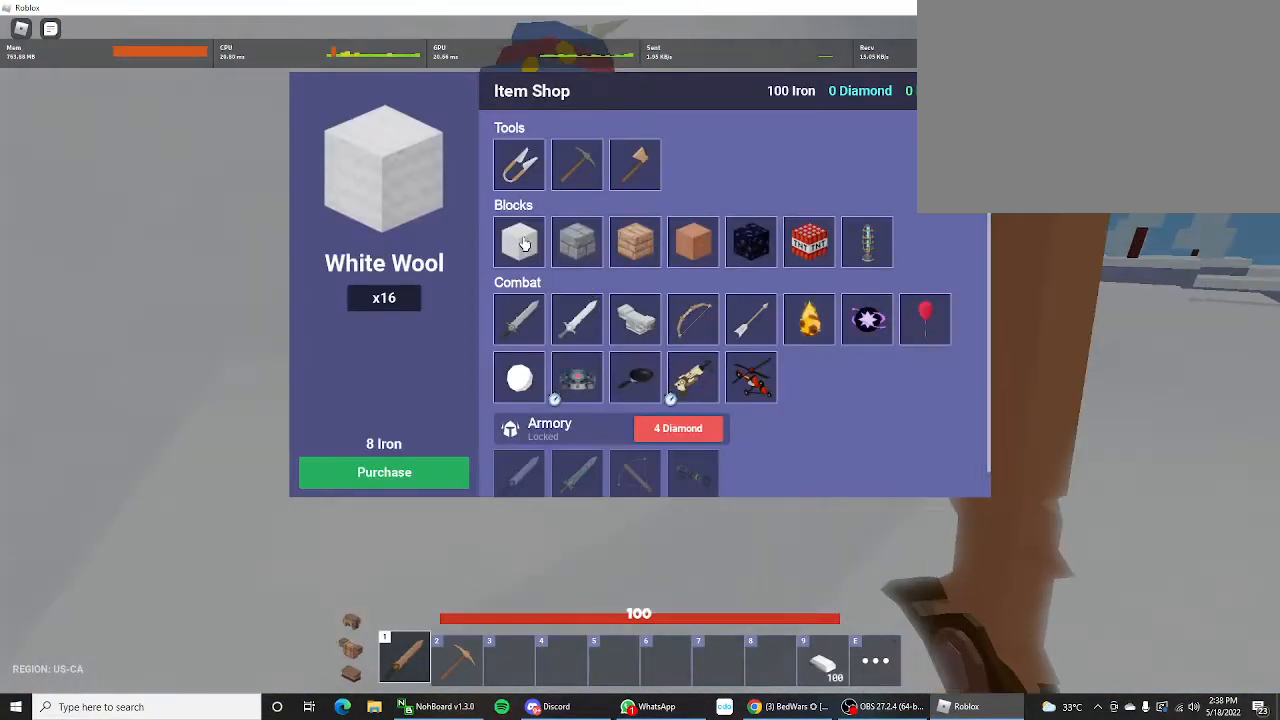
{"keys": [], "mouse_move": "still", "events": []}
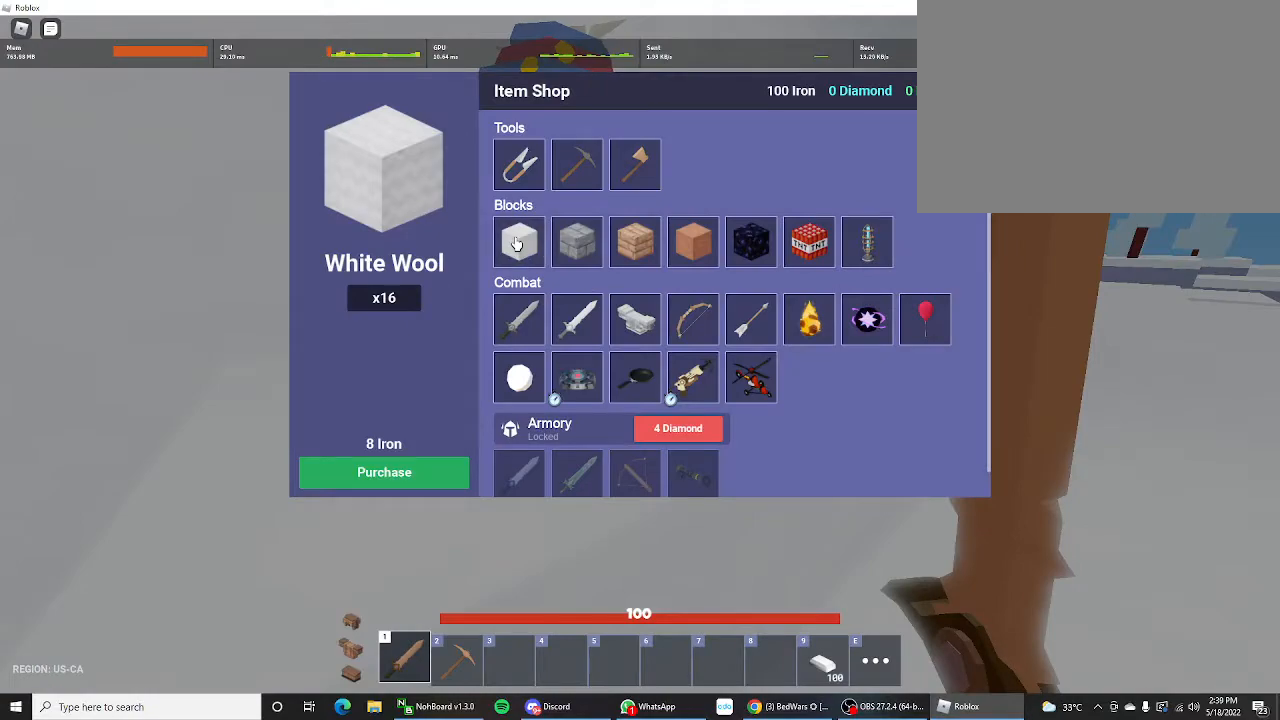
{"keys": ["d", "shift"], "mouse_move": "still", "events": [[67, "d", "down"], [67, "shift", "down"]]}
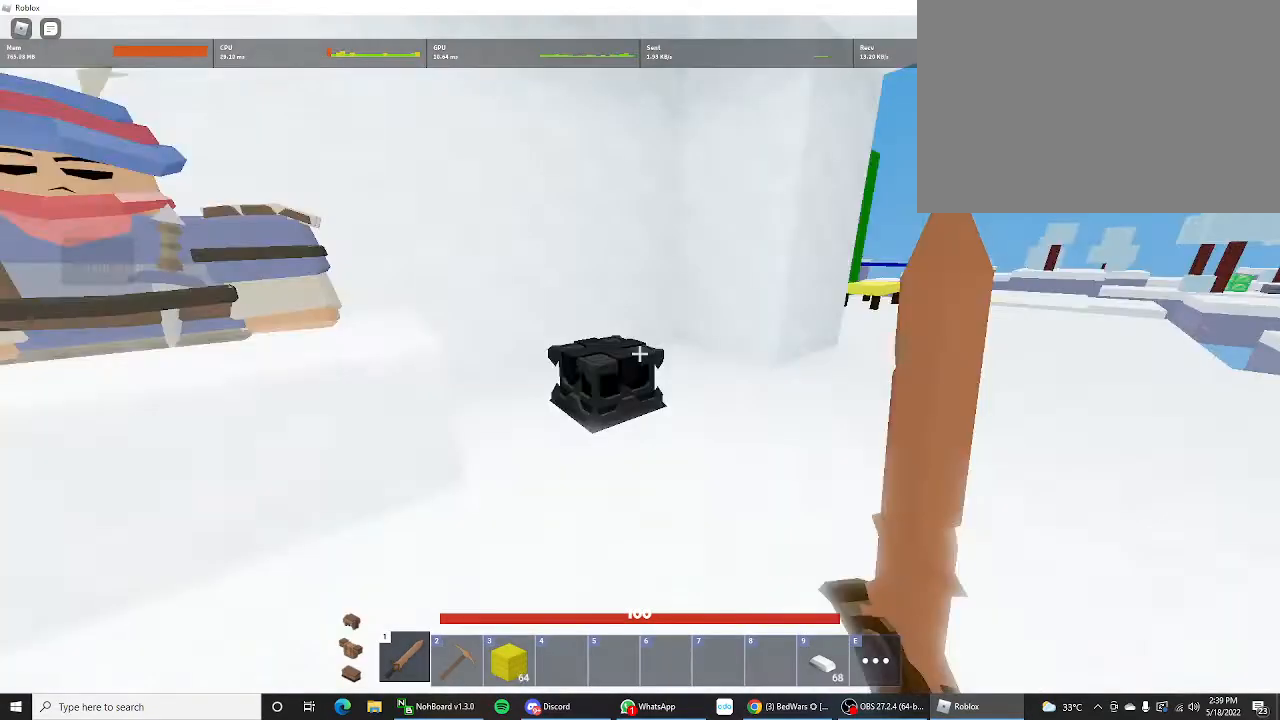
{"keys": ["shift", "w"], "mouse_move": "still", "events": [[200, "w", "down"], [400, "d", "up"]]}
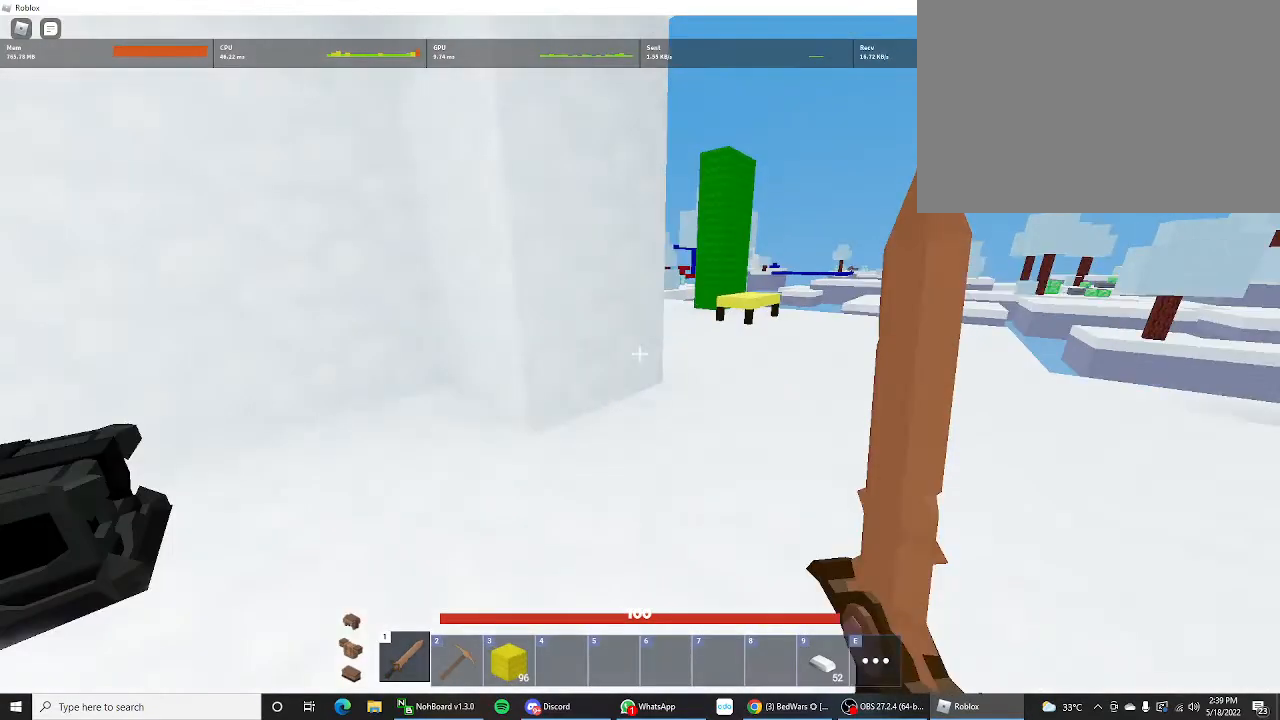
{"keys": ["shift", "w"], "mouse_move": "still", "events": [[133, "3", "down"], [267, "3", "up"]]}
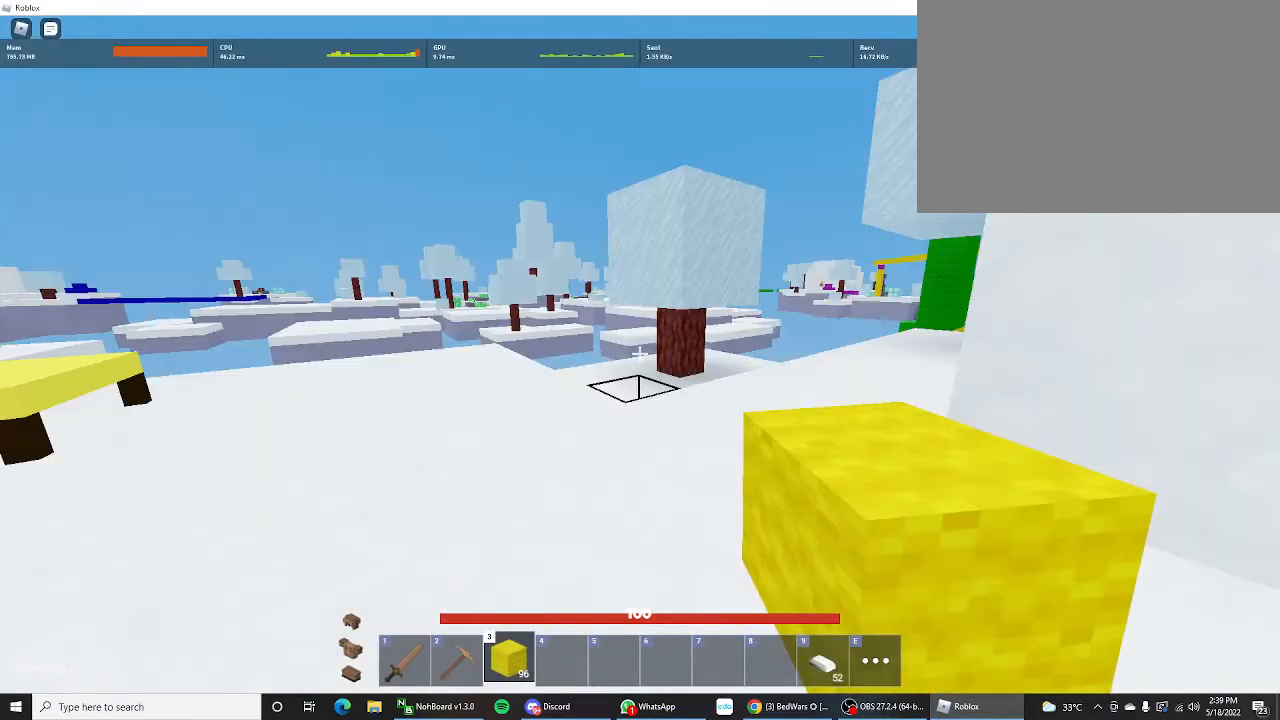
{"keys": ["shift", "w"], "mouse_move": "left", "events": []}
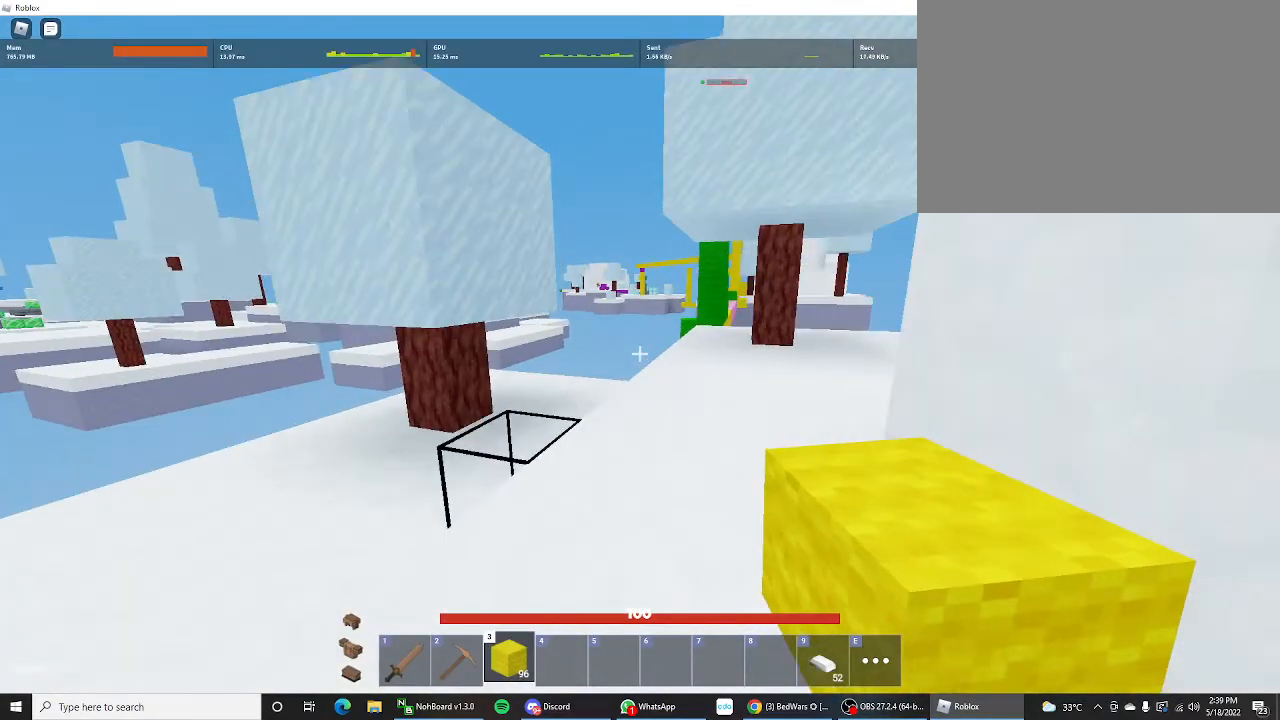
{"keys": ["space"], "mouse_move": "up", "events": [[233, "space", "down"], [267, "shift", "up"], [267, "w", "up"]]}
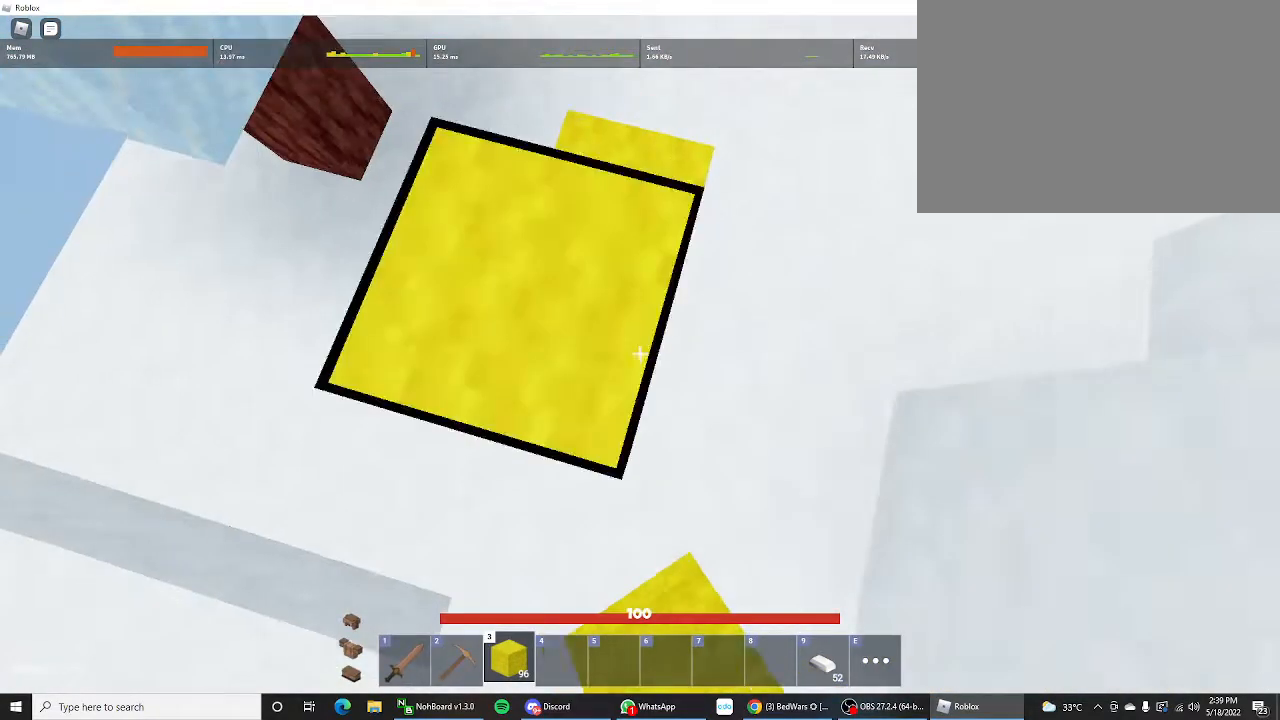
{"keys": ["space"], "mouse_move": "still", "events": [[100, "w", "down"], [267, "w", "up"]]}
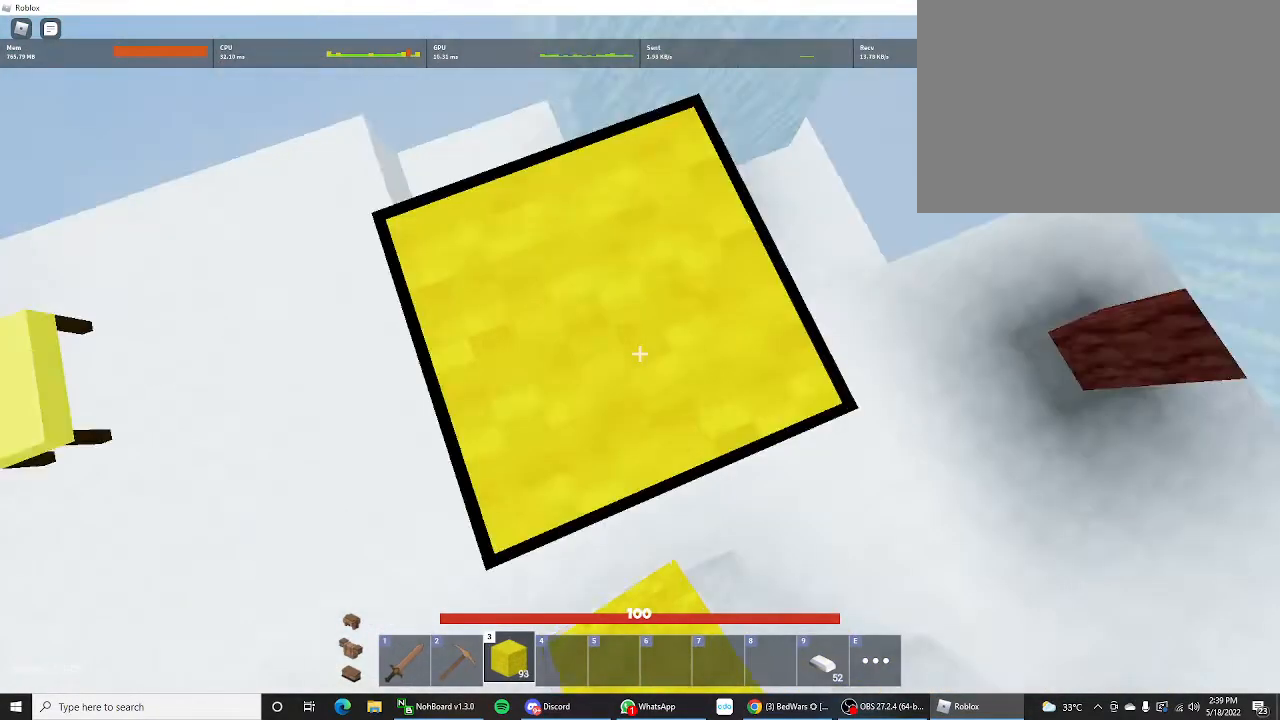
{"keys": ["space"], "mouse_move": "still", "events": []}
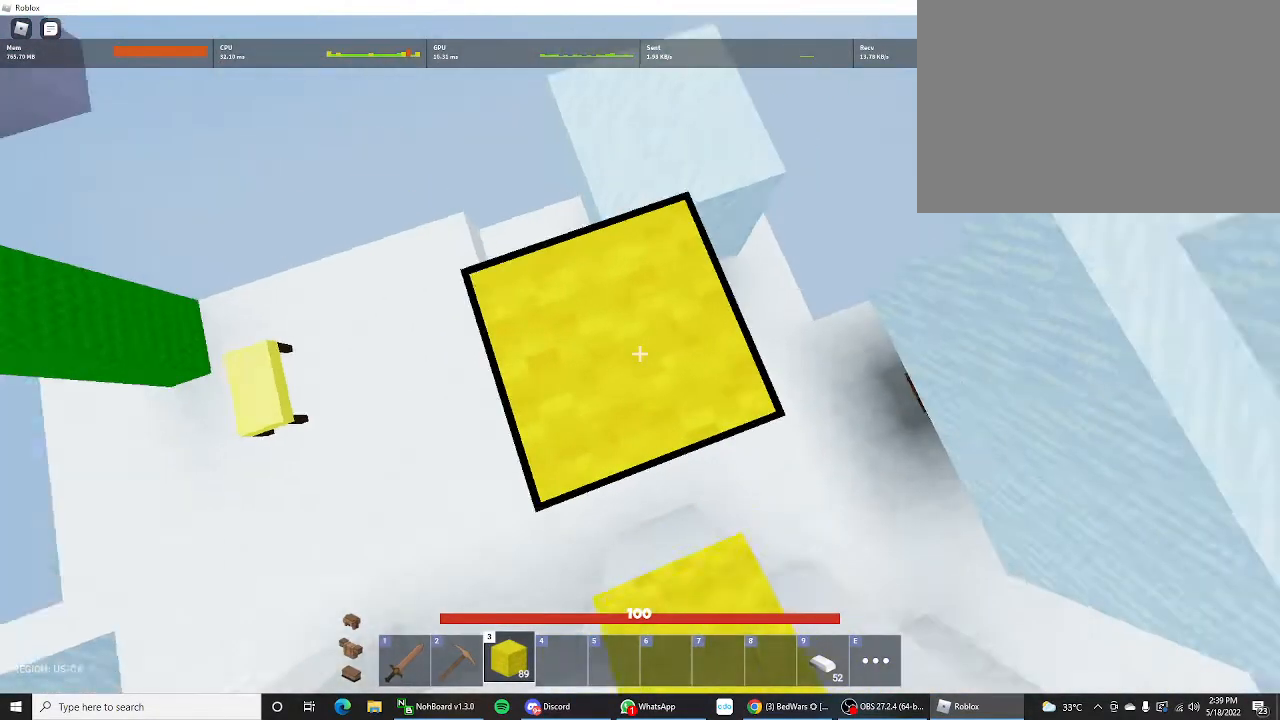
{"keys": ["shift", "w"], "mouse_move": "still", "events": [[167, "space", "up"], [467, "shift", "down"], [467, "w", "down"]]}
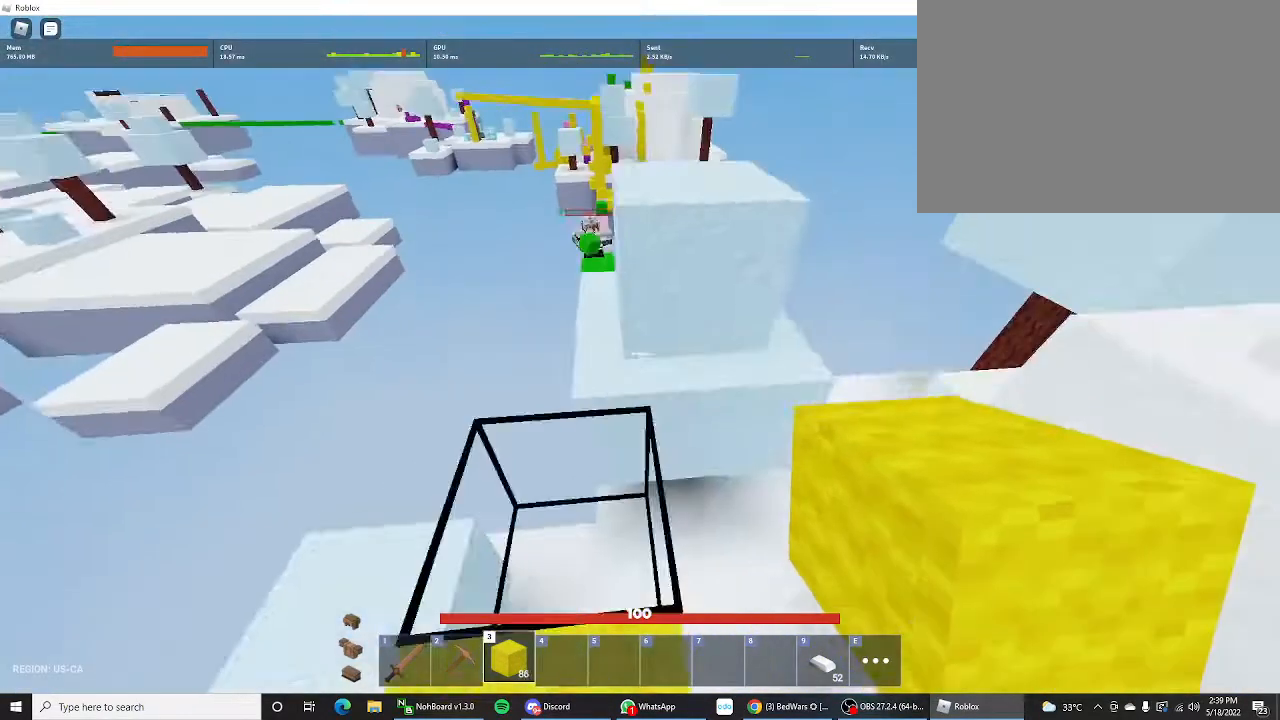
{"keys": ["shift", "w"], "mouse_move": "still", "events": [[67, "space", "down"], [433, "space", "up"]]}
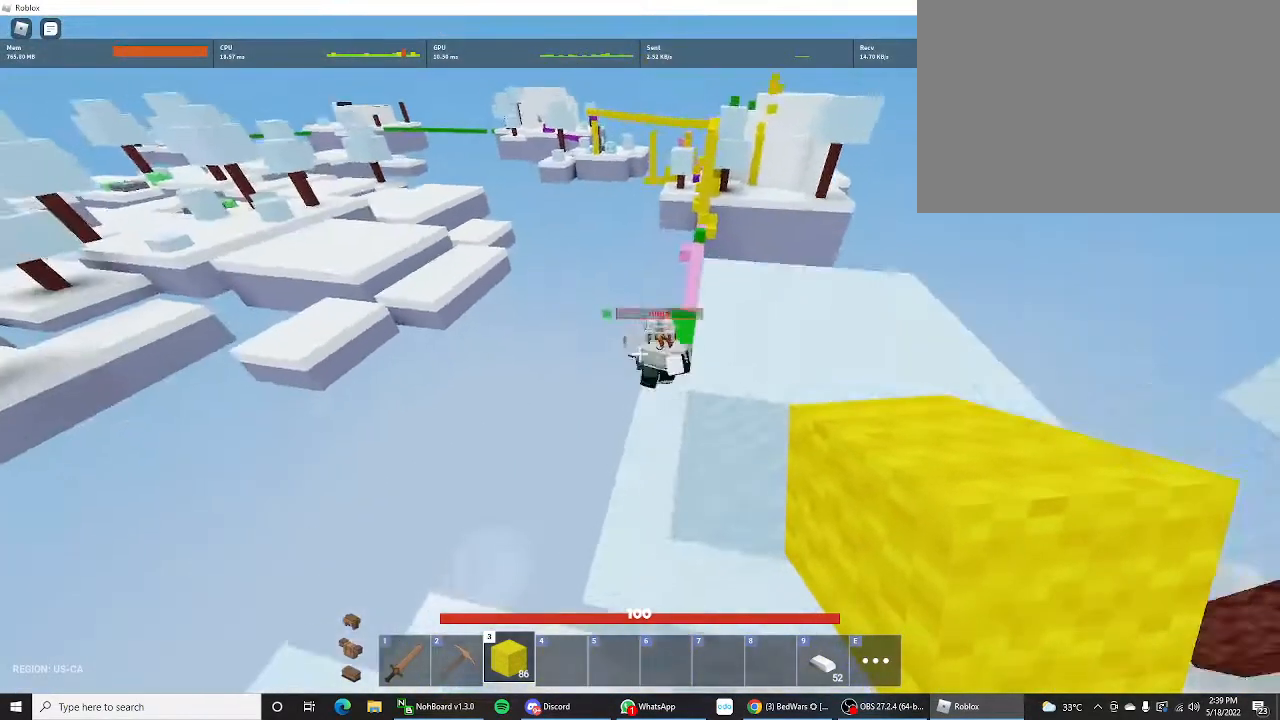
{"keys": ["shift", "space", "w"], "mouse_move": "still", "events": [[300, "space", "down"], [367, "space", "up"], [433, "space", "down"]]}
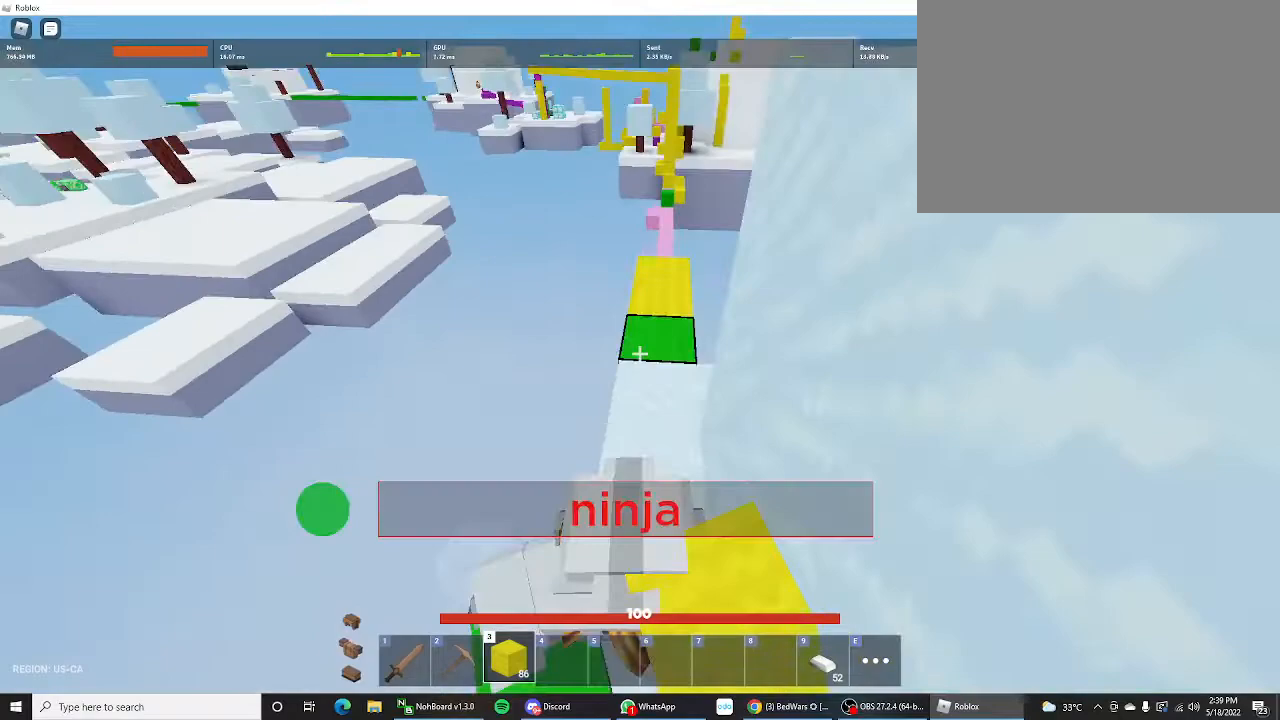
{"keys": ["shift", "w"], "mouse_move": "still", "events": [[33, "space", "up"], [100, "space", "down"], [133, "space", "up"], [233, "space", "down"], [267, "space", "up"], [367, "space", "down"], [400, "space", "up"]]}
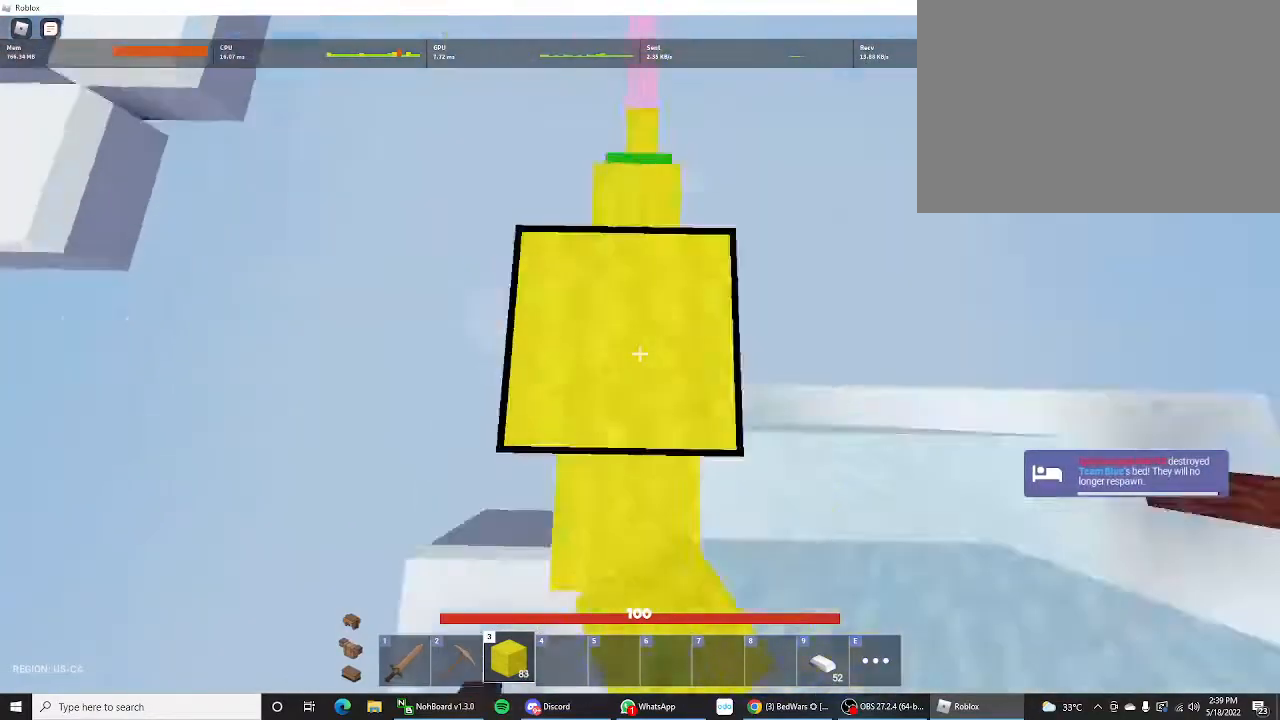
{"keys": ["shift", "space", "w"], "mouse_move": "still", "events": [[67, "space", "down"]]}